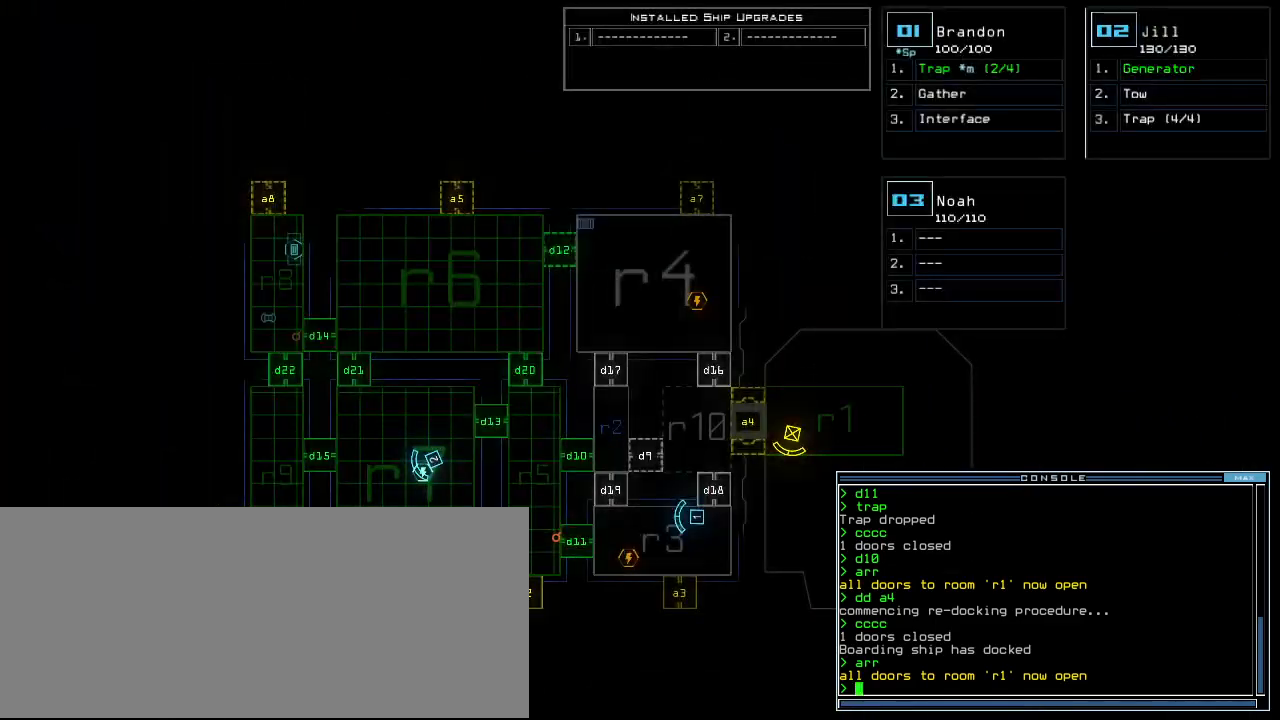
Gameplay with keyboard; each line is a JSON object with the keys held at the frame after it. "events" lists presses ("down") and releases ("up") of ".", "0", "1", "2", "3", "4", "5", "6", "7", "8", "9", "a", "b", "backspace", "c", "caps_lock", "comma", "ctrl_l", "ctrl_r", "d", "down", "e", "equals", "escape", "f", "f12", "g", "h", "i", "j", "k", "l", "left", "m", "minus", "n", "o", "p", "q", "quote", "r", "return", "right", "s", "semicolon", "shift_l", "shift_r", "space", "t", "tab", "tilde", "u", "up", "v", "w", "x", "y" and "z" between this image and that frame as [ms after this image, input, new state], when the widget could be followed in between. No other keys are recorded. Mouse input is not recorded.
{"keys": ["a", "r"], "events": [[420, "r", "down"], [480, "a", "down"]]}
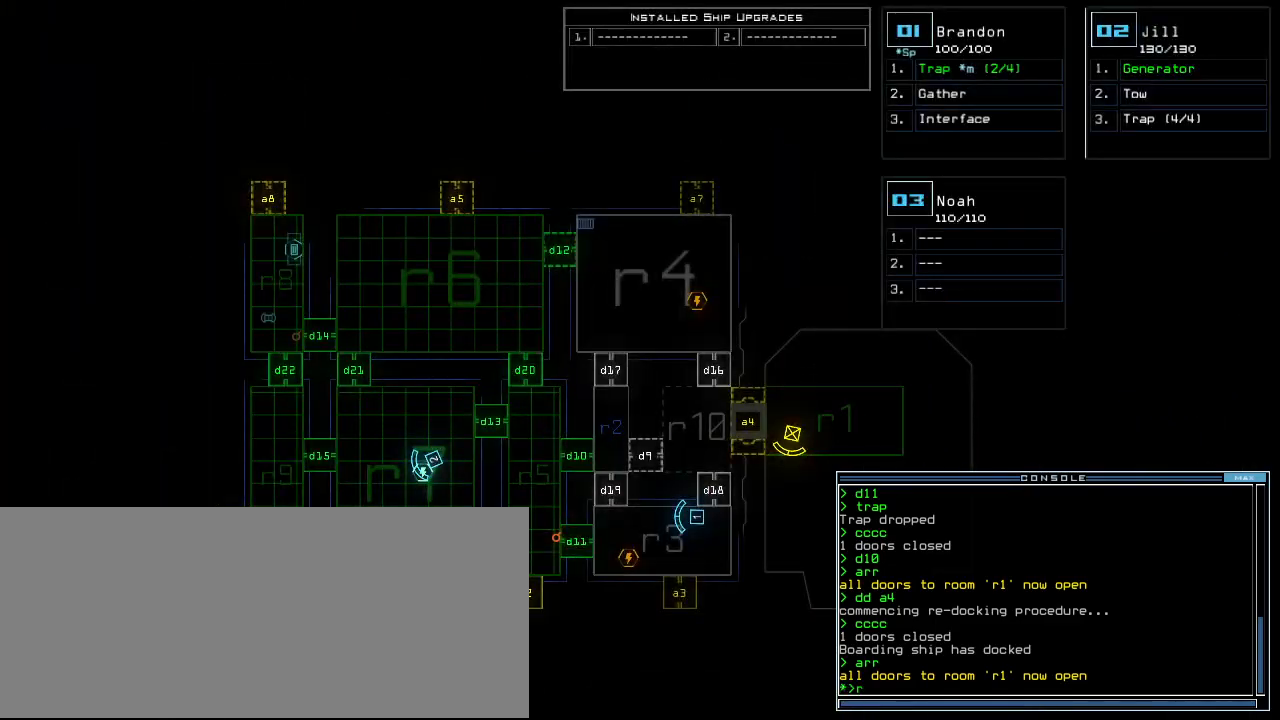
{"keys": ["down"], "events": [[20, "return", "down"], [40, "r", "up"], [80, "return", "up"], [120, "a", "up"], [480, "down", "down"]]}
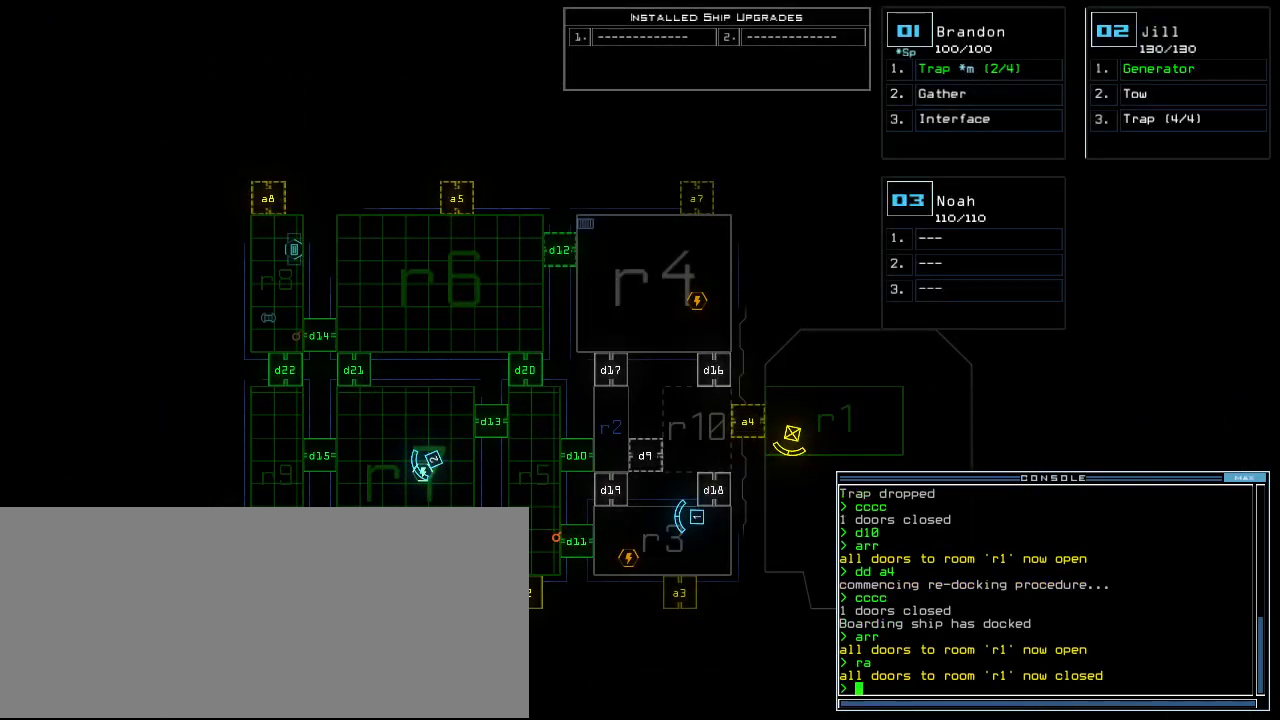
{"keys": ["a"], "events": [[180, "d", "down"], [220, "d", "up"], [300, "d", "down"], [340, "space", "down"], [360, "d", "up"], [400, "a", "down"], [440, "down", "up"], [500, "space", "up"]]}
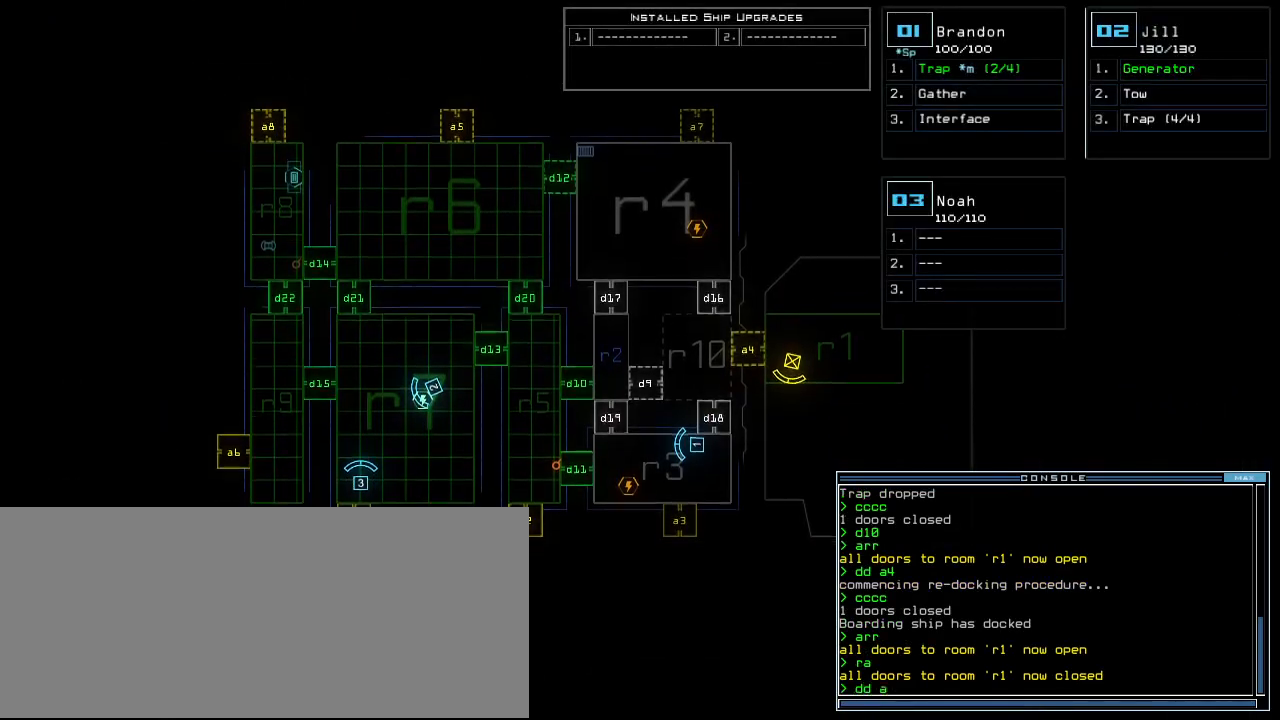
{"keys": [], "events": [[60, "a", "up"], [120, "3", "down"], [240, "3", "up"]]}
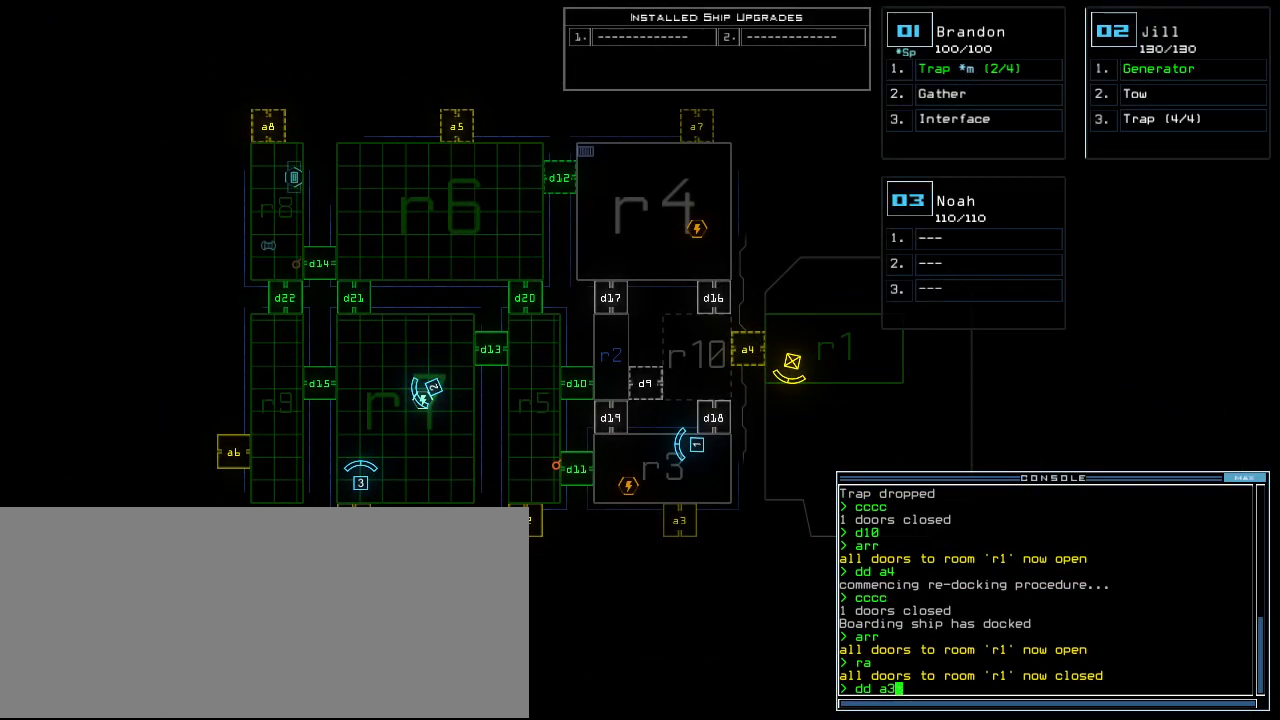
{"keys": [], "events": []}
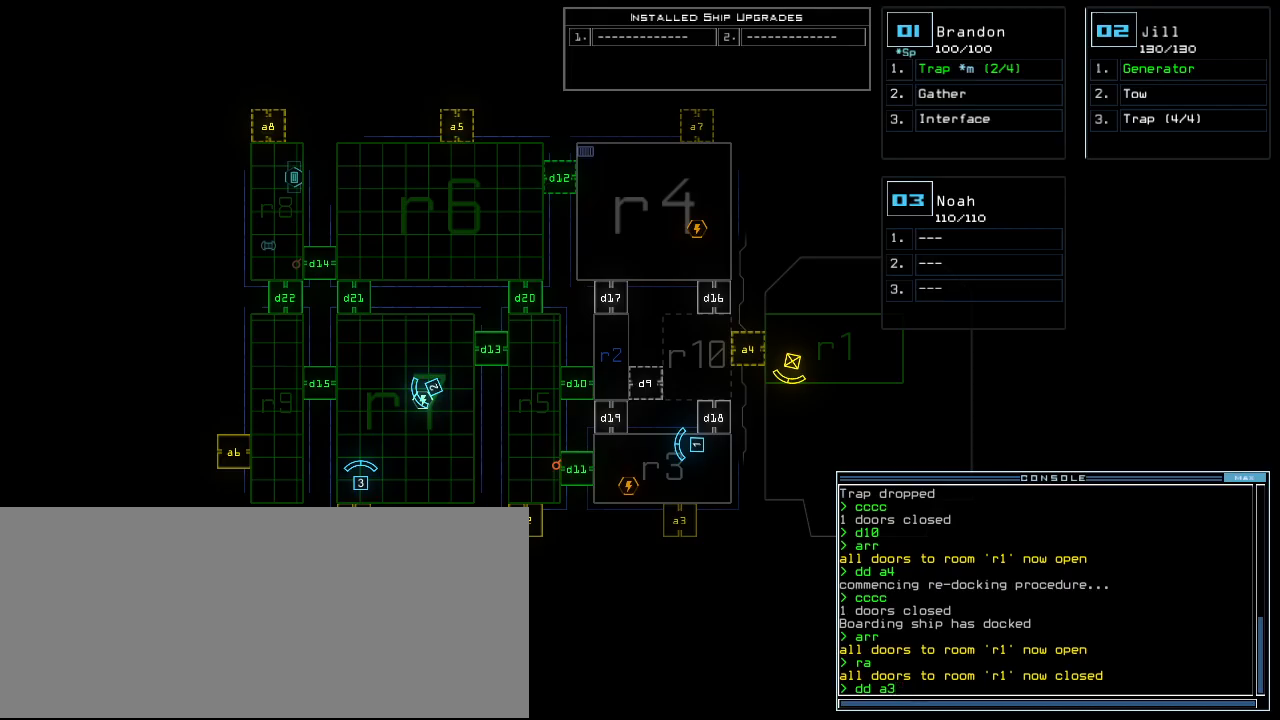
{"keys": [], "events": []}
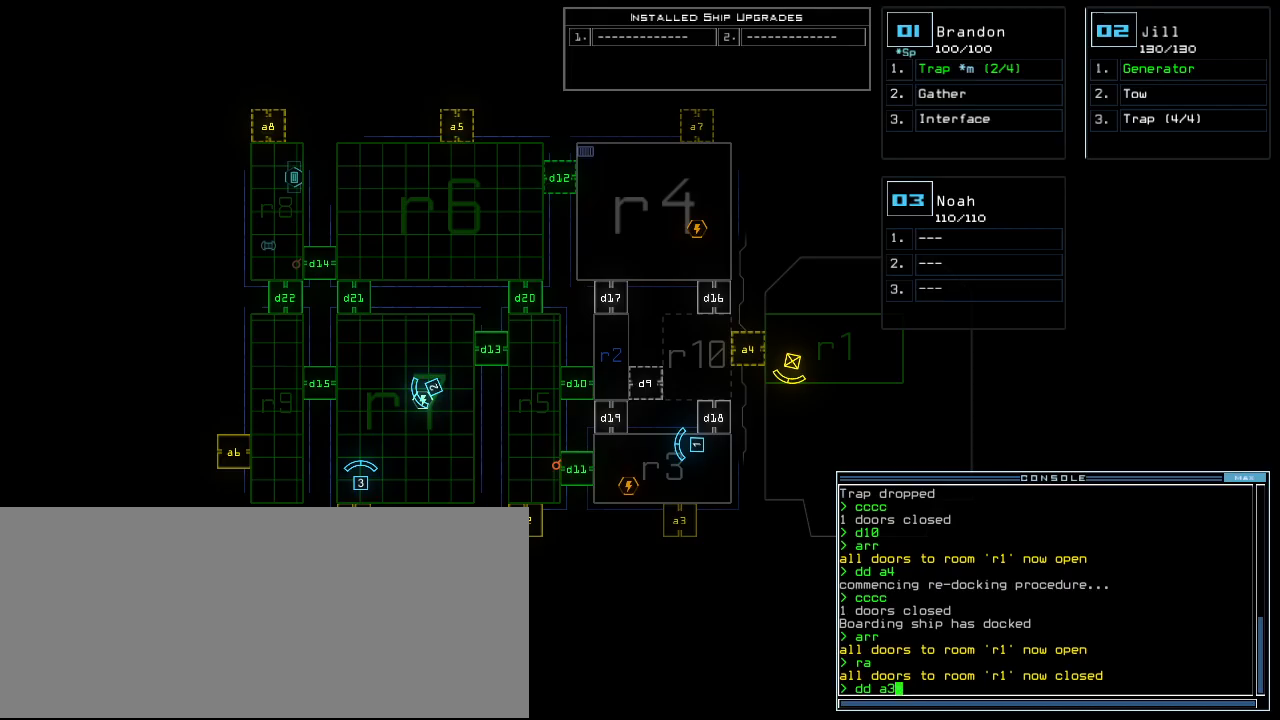
{"keys": [], "events": [[60, "backspace", "down"], [200, "backspace", "up"], [220, "2", "down"], [300, "2", "up"], [340, "return", "down"], [440, "return", "up"]]}